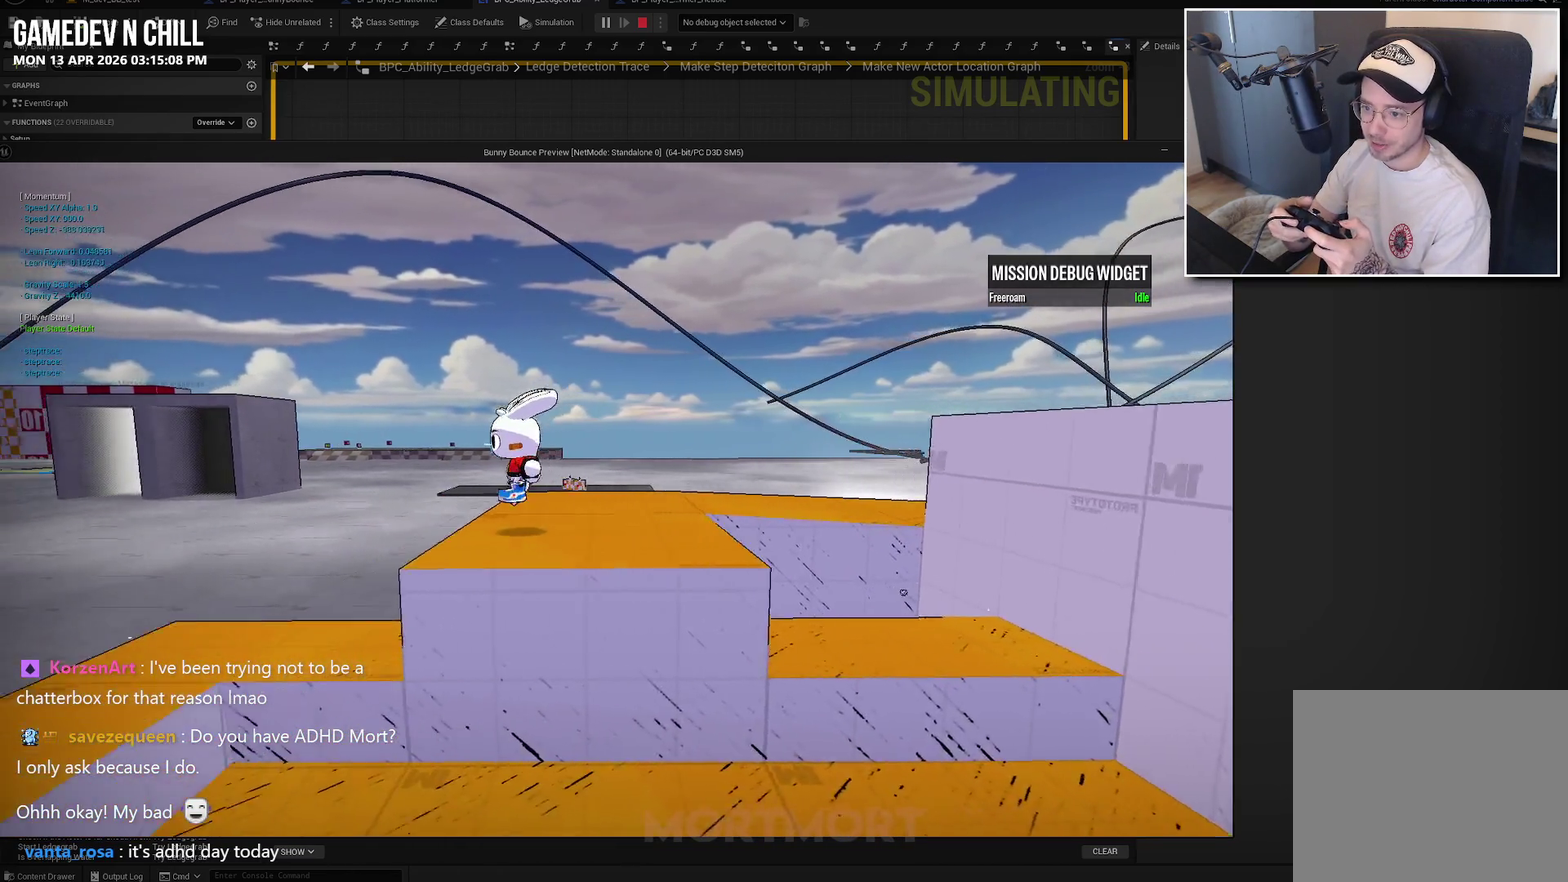
Gameplay with a controller (Xbox layout); each line is a JSON object with the inputs held at the frame after it. "events" lists button and stick changes between this image and that frame as [ms after this image, input, new state], when the widget could be followed in between.
{"buttons": [], "left_stick": "center", "right_stick": "center", "events": [[334, "left_stick", "center"]]}
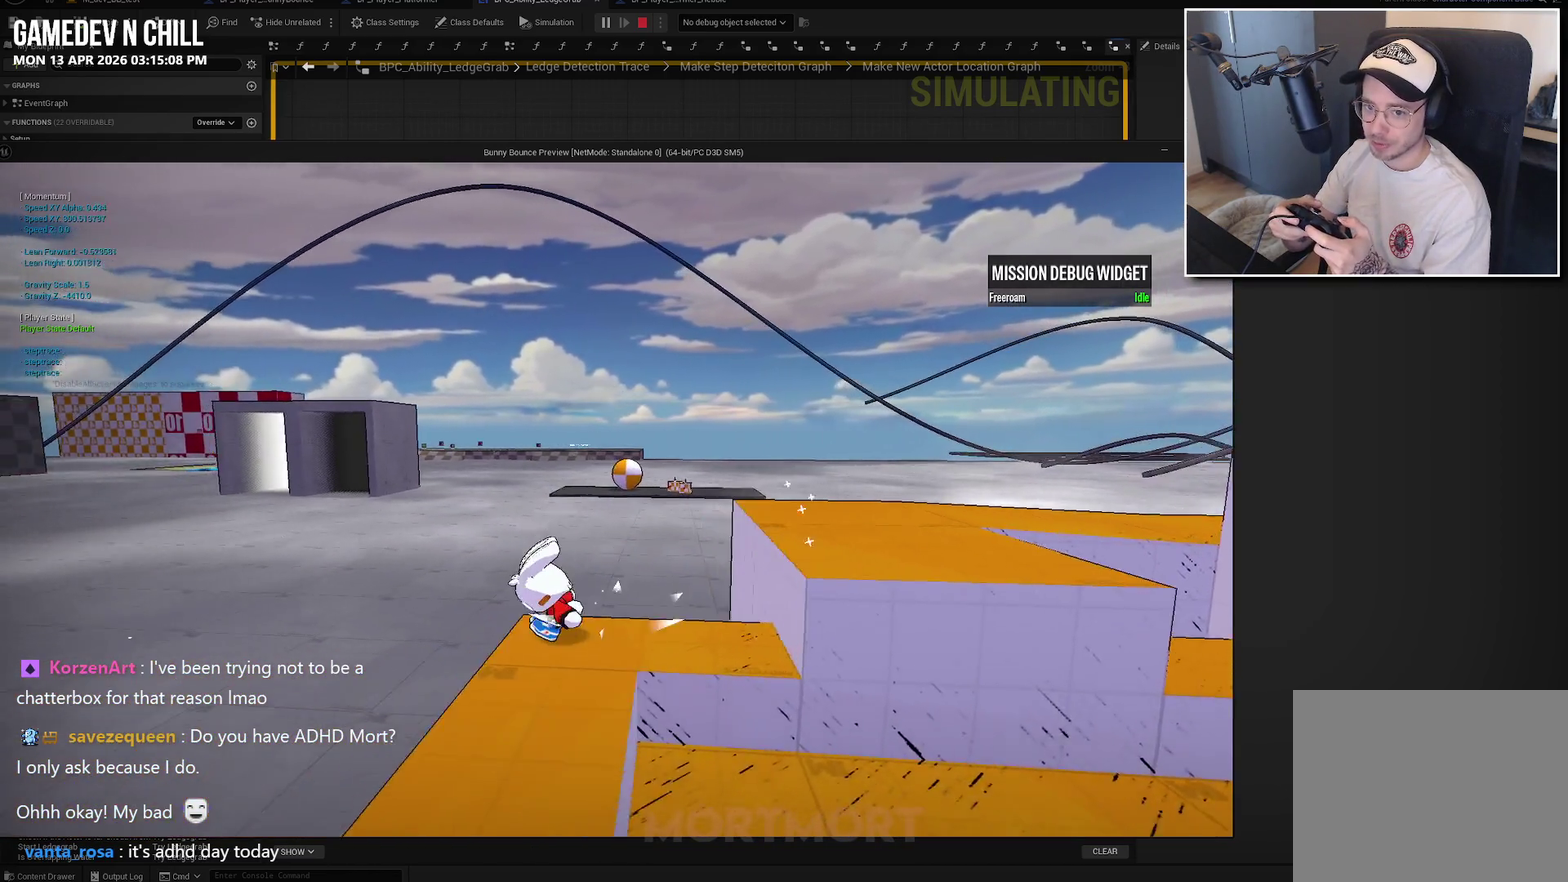
{"buttons": [], "left_stick": "up-right", "right_stick": "center", "events": [[50, "right_stick", "right"], [184, "right_stick", "center"], [367, "left_stick", "up-right"]]}
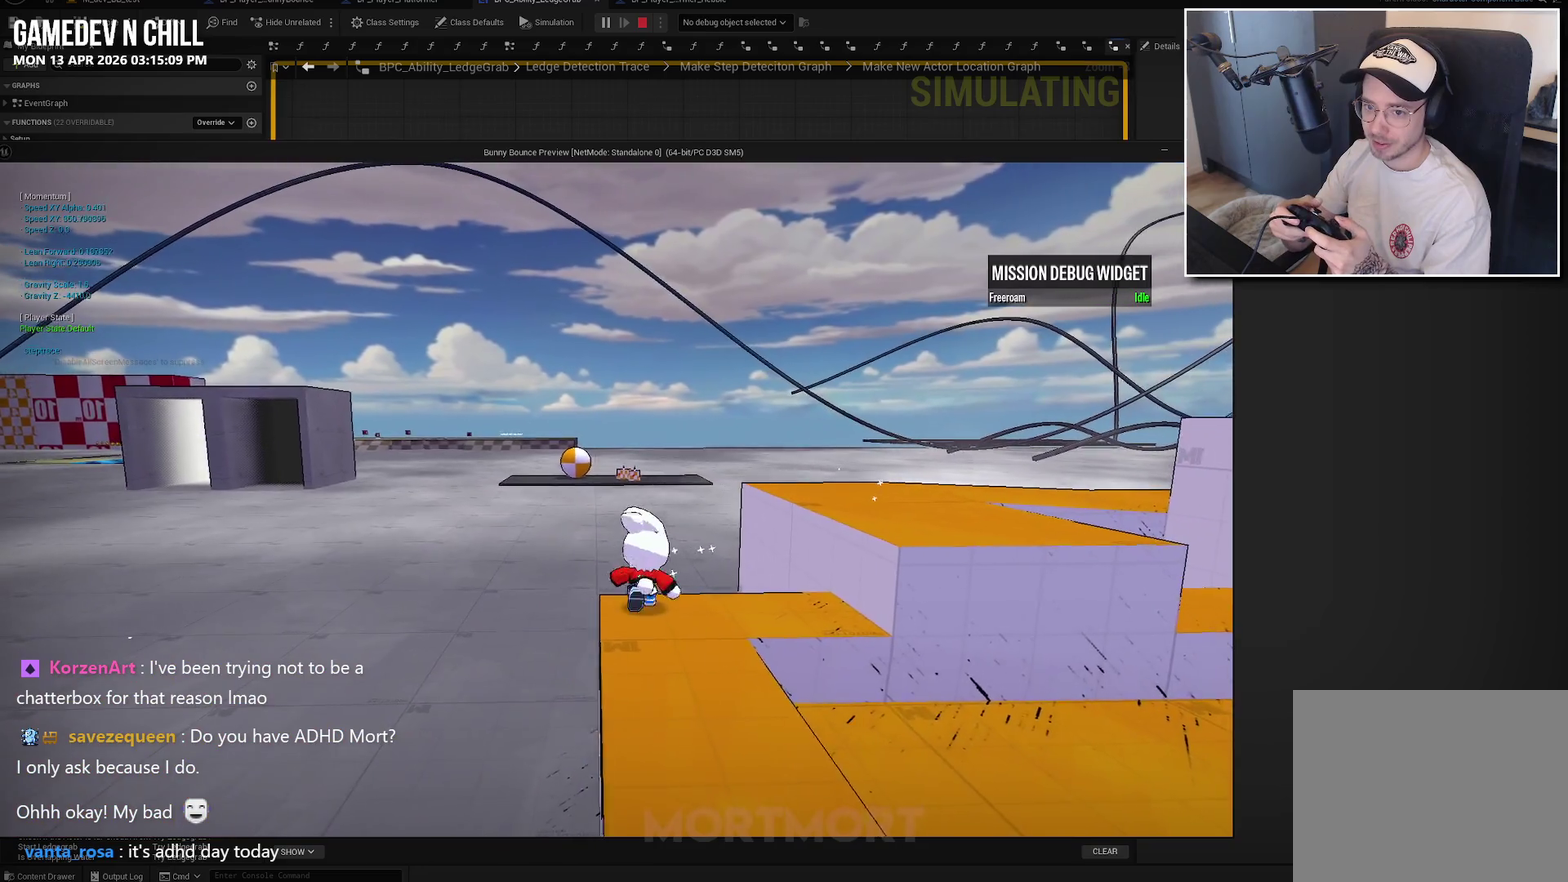
{"buttons": [], "left_stick": "center", "right_stick": "center", "events": [[67, "left_stick", "center"], [84, "right_stick", "left"], [250, "right_stick", "center"]]}
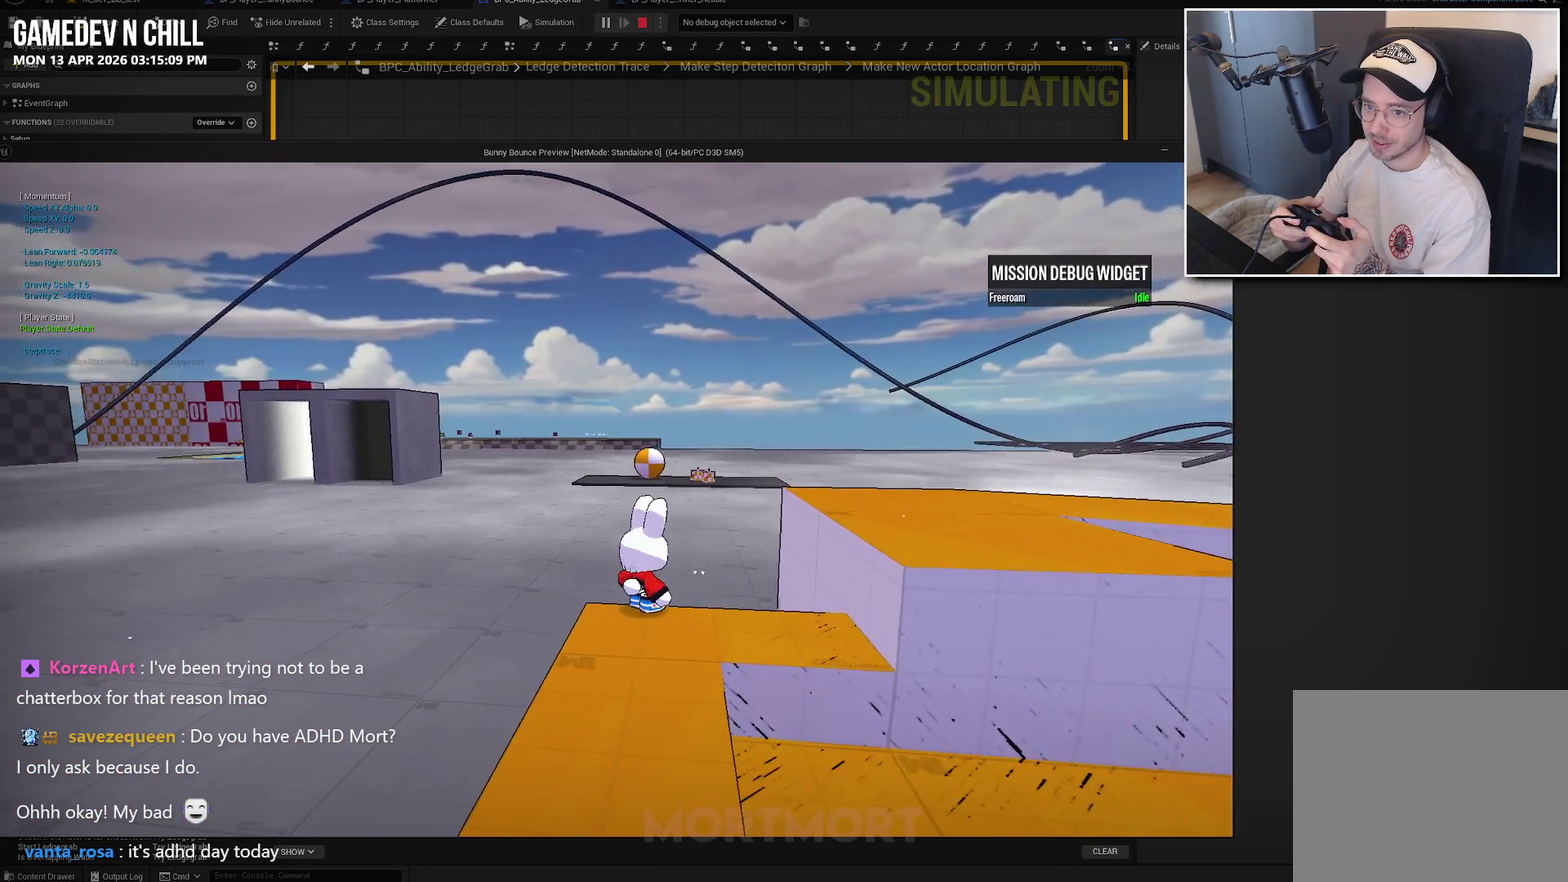
{"buttons": [], "left_stick": "right", "right_stick": "center", "events": [[400, "left_stick", "right"]]}
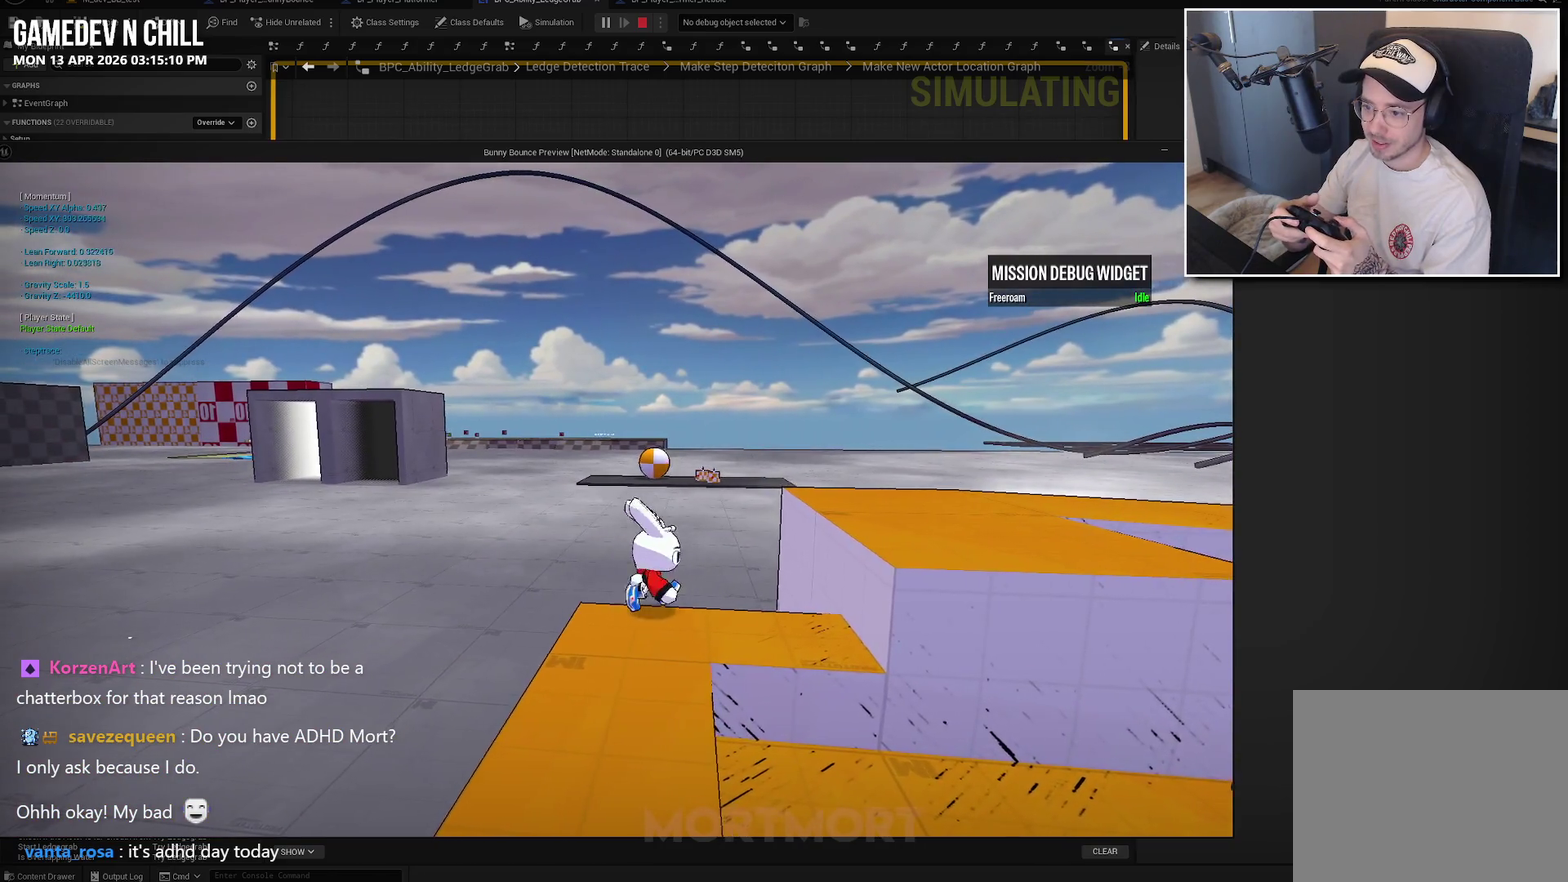
{"buttons": ["A"], "left_stick": "right", "right_stick": "center", "events": [[100, "left_stick", "down-right"], [184, "A", "down"], [250, "left_stick", "right"]]}
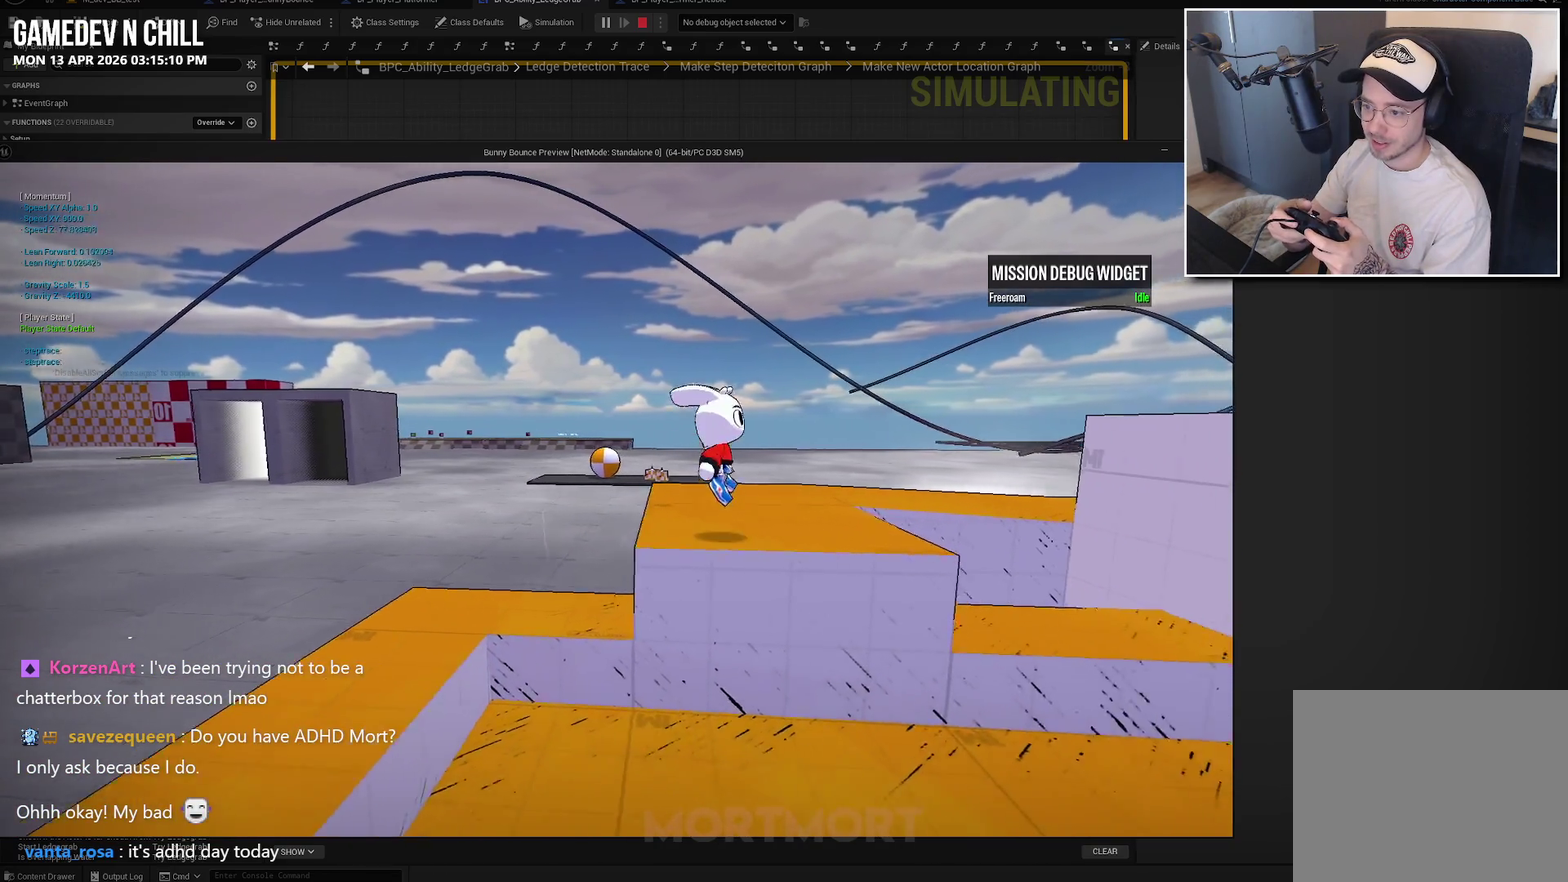
{"buttons": [], "left_stick": "right", "right_stick": "center", "events": [[150, "A", "up"]]}
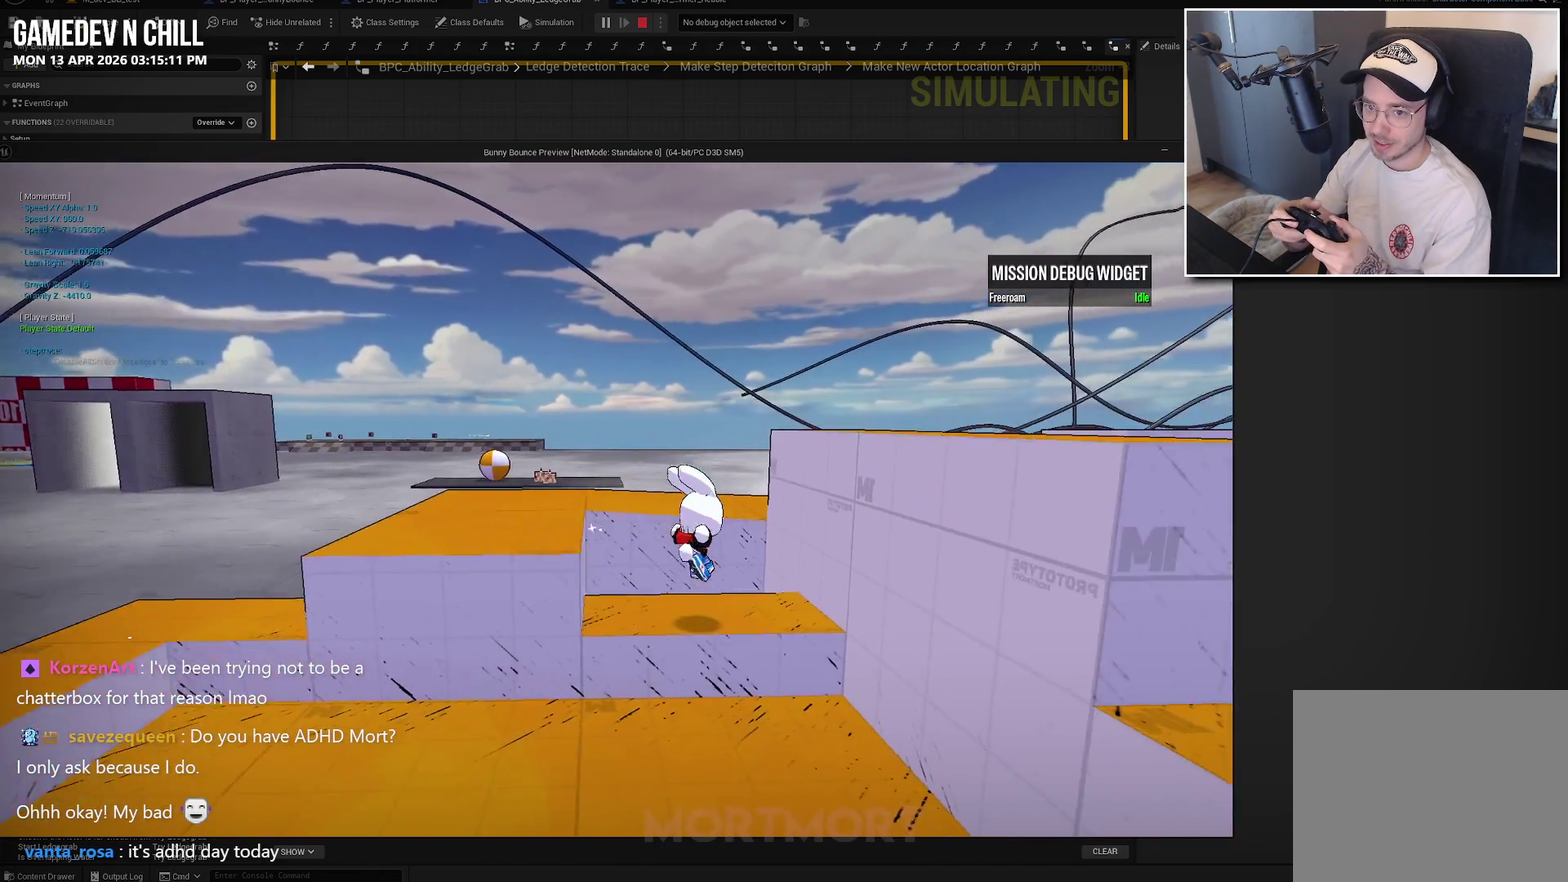
{"buttons": [], "left_stick": "left", "right_stick": "center", "events": [[100, "left_stick", "center"], [484, "left_stick", "left"]]}
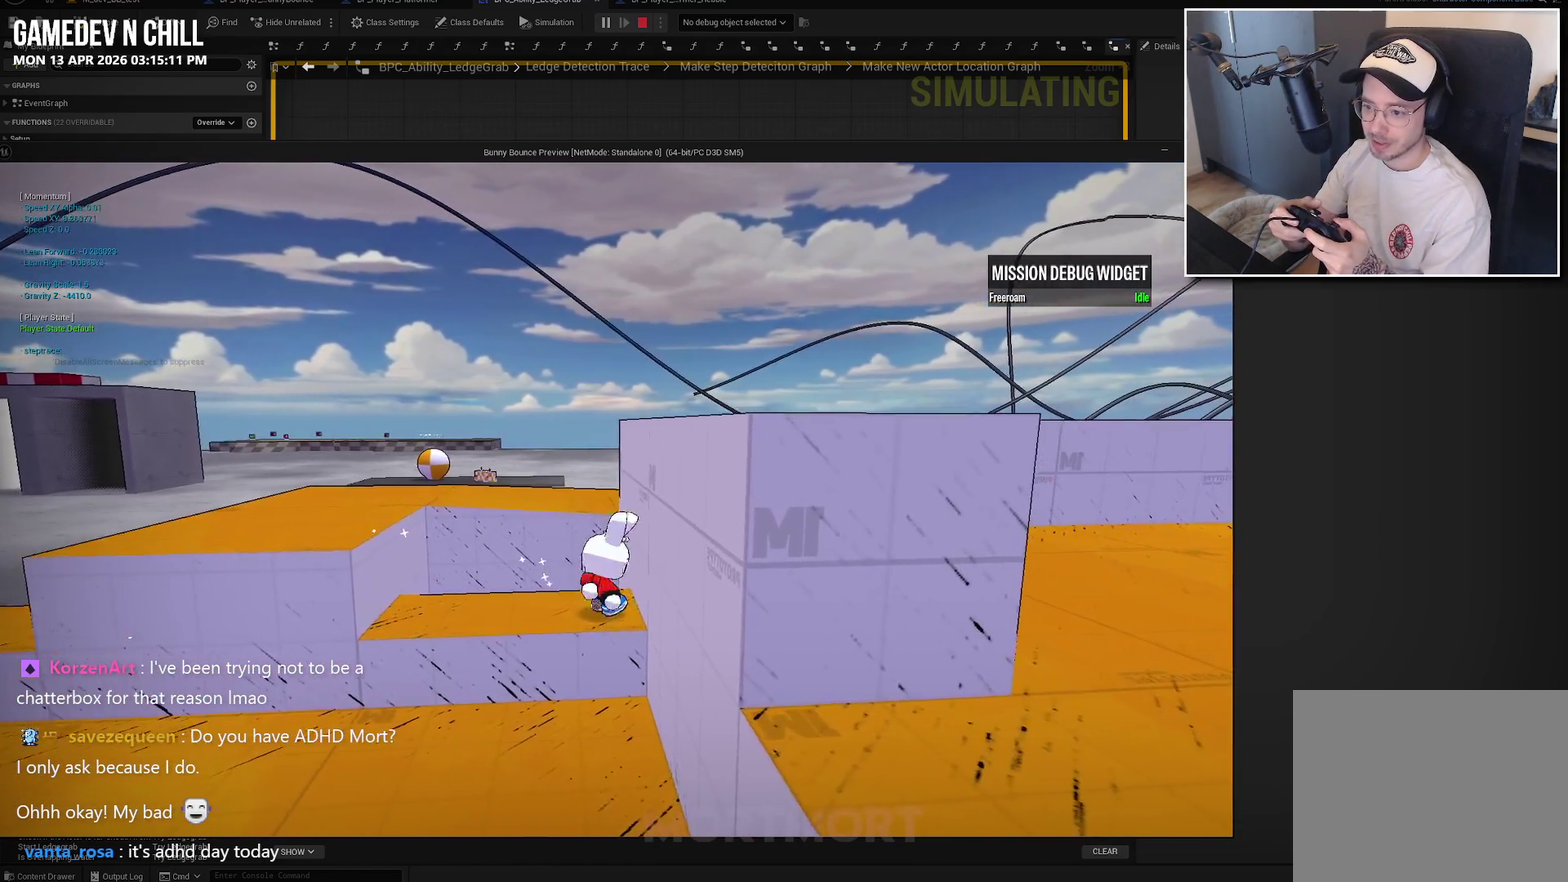
{"buttons": ["A"], "left_stick": "left", "right_stick": "center", "events": [[367, "A", "down"]]}
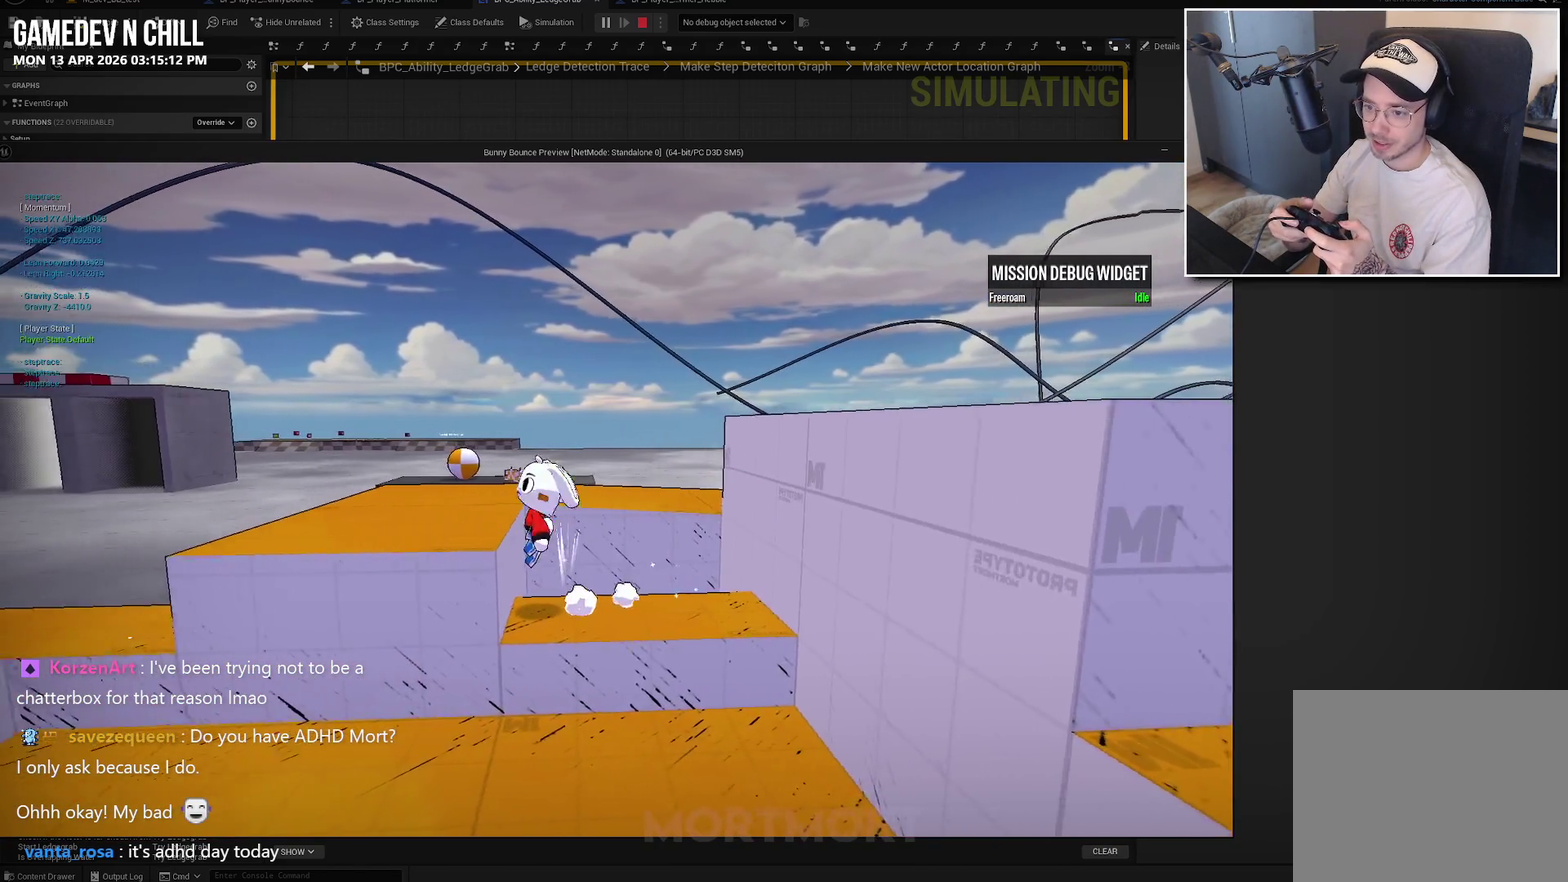
{"buttons": [], "left_stick": "left", "right_stick": "center", "events": [[417, "A", "up"]]}
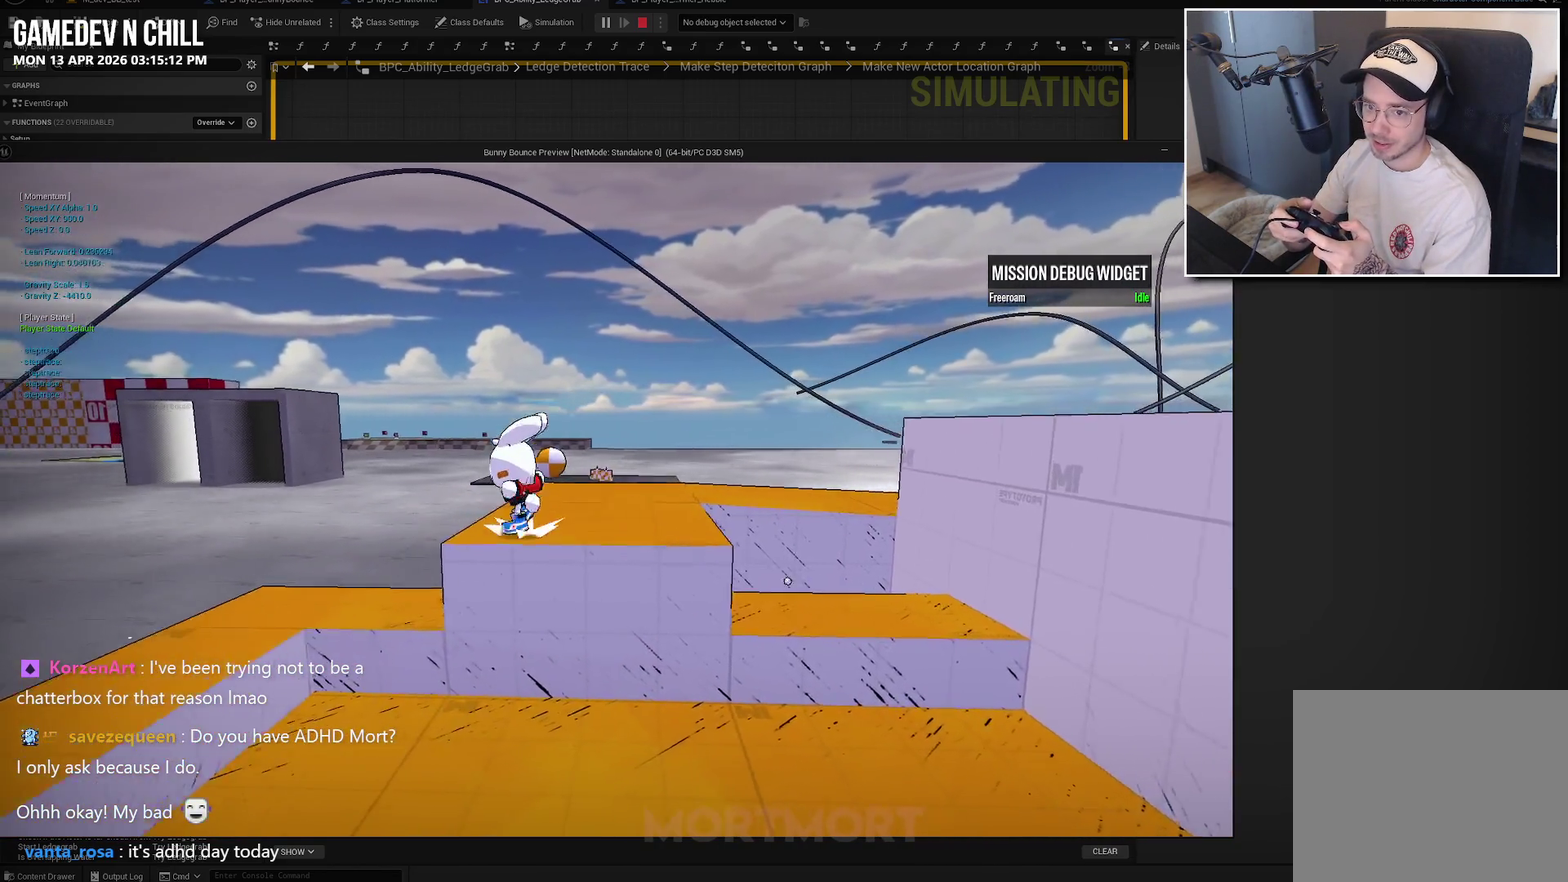
{"buttons": [], "left_stick": "center", "right_stick": "center", "events": [[300, "left_stick", "center"]]}
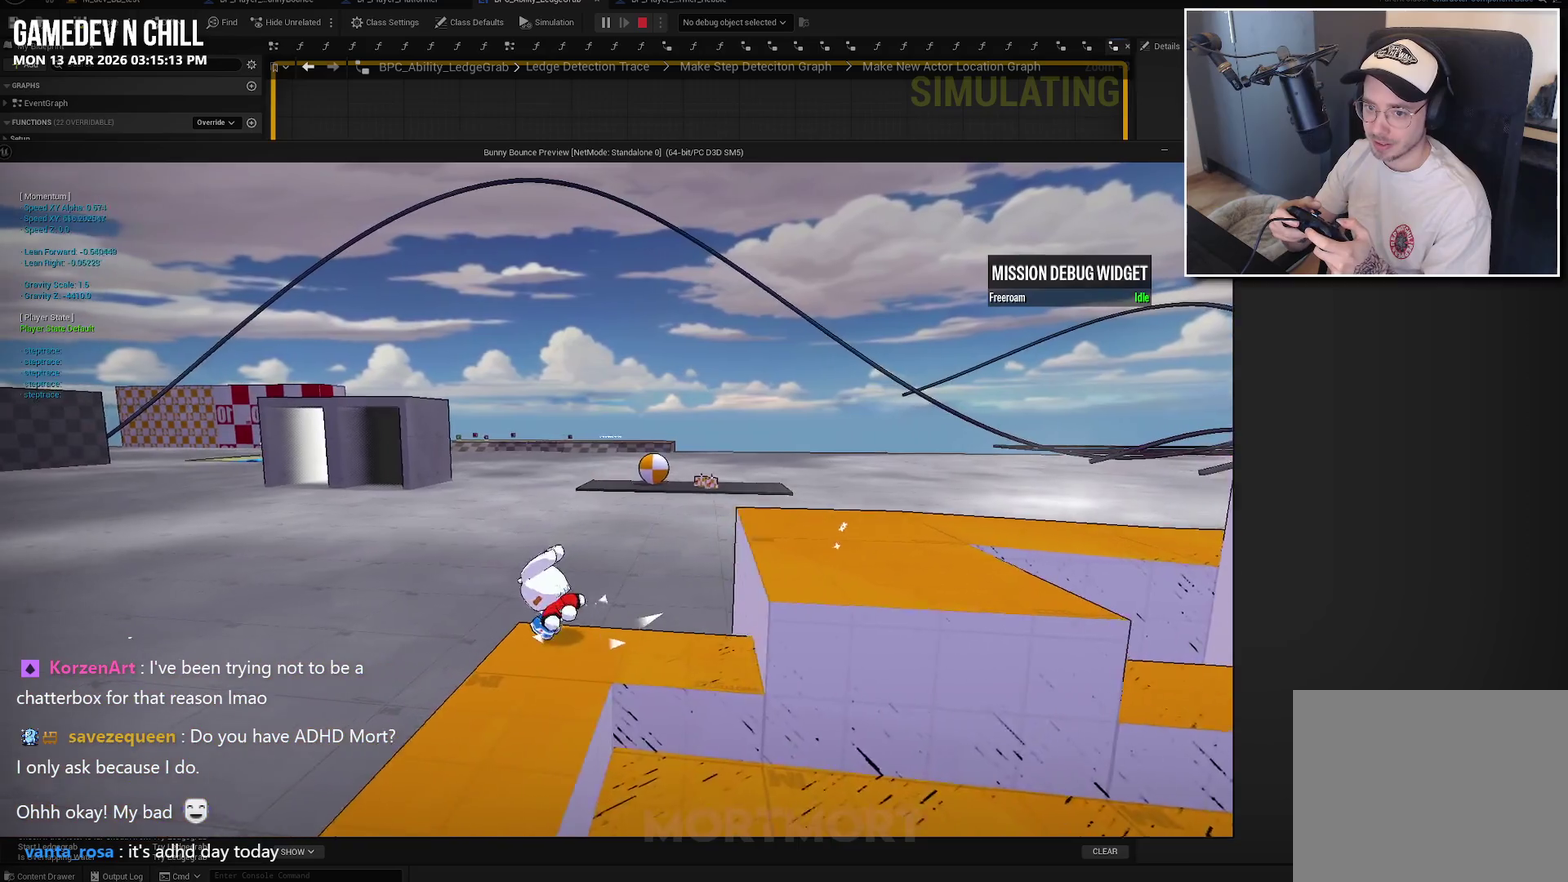
{"buttons": [], "left_stick": "right", "right_stick": "center", "events": [[267, "left_stick", "right"]]}
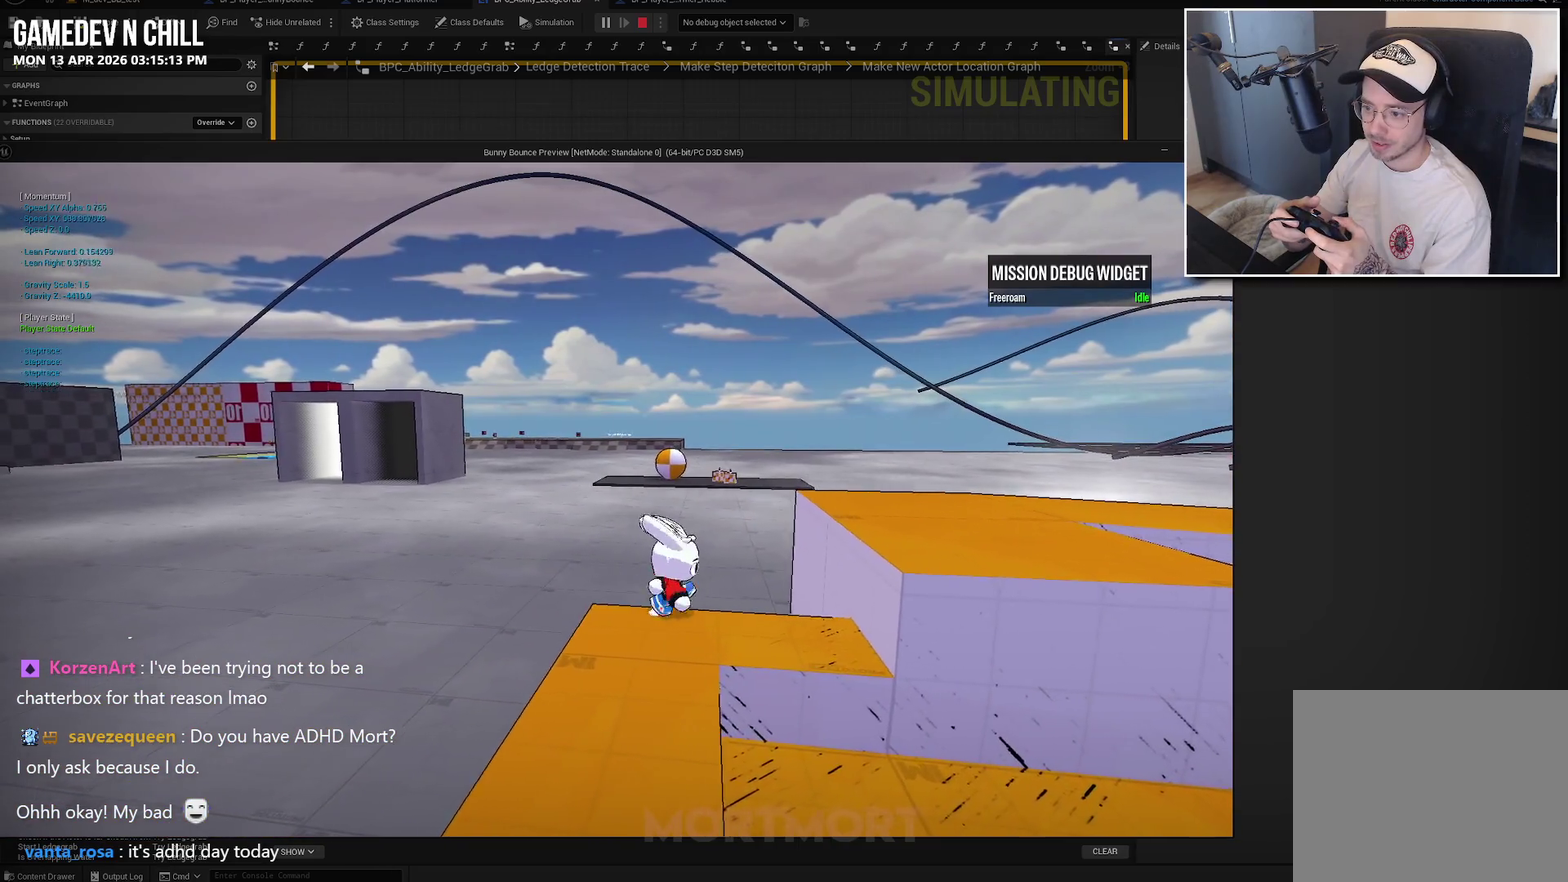
{"buttons": ["A"], "left_stick": "right", "right_stick": "center", "events": [[84, "A", "down"]]}
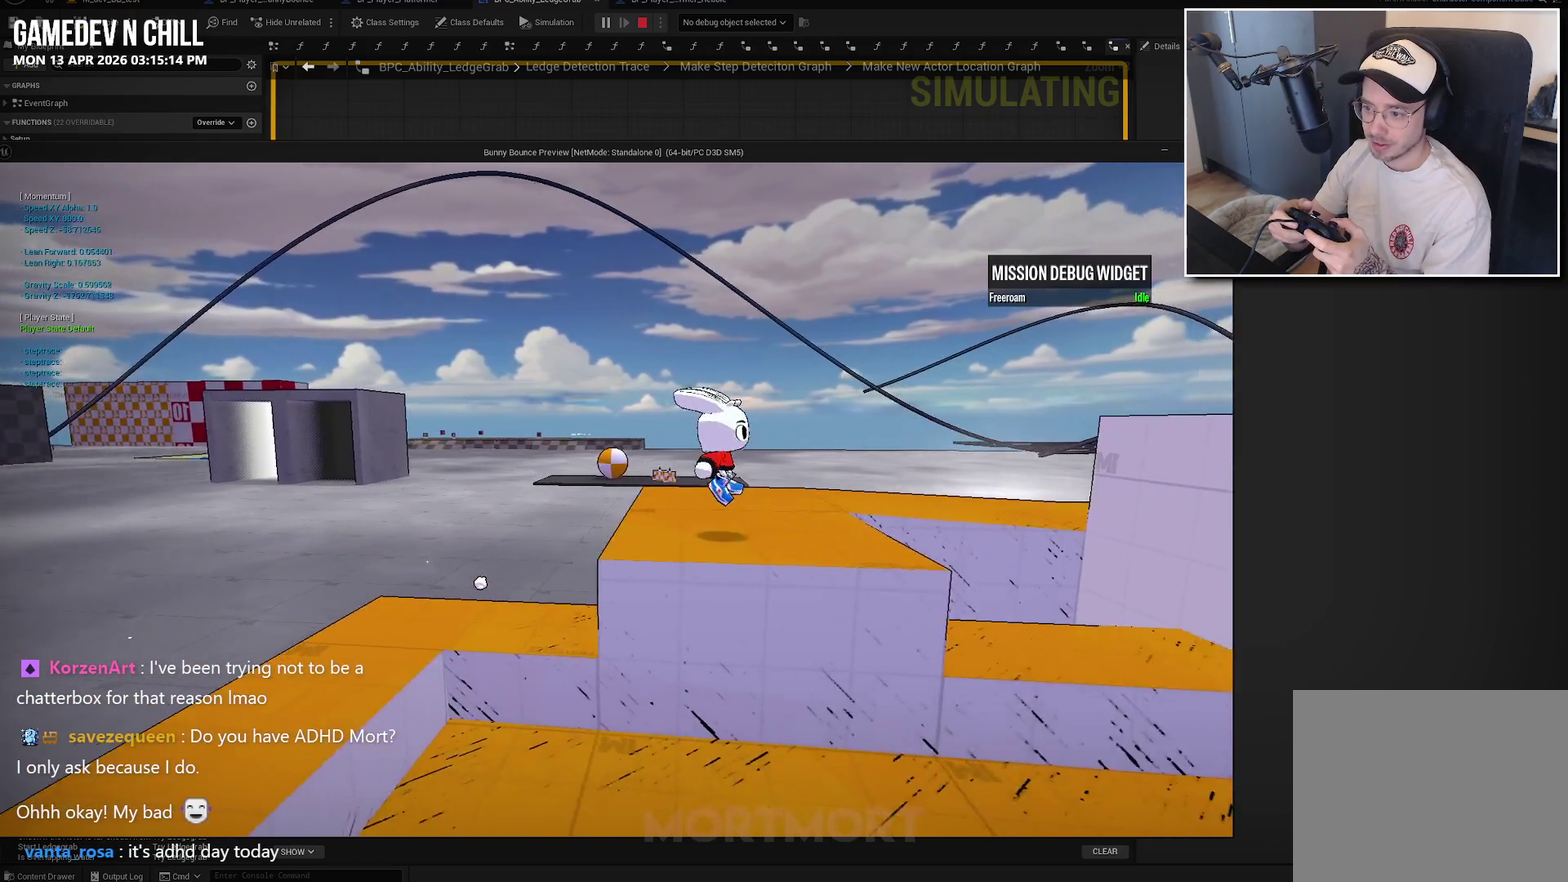
{"buttons": [], "left_stick": "center", "right_stick": "center", "events": [[50, "A", "up"], [434, "left_stick", "center"]]}
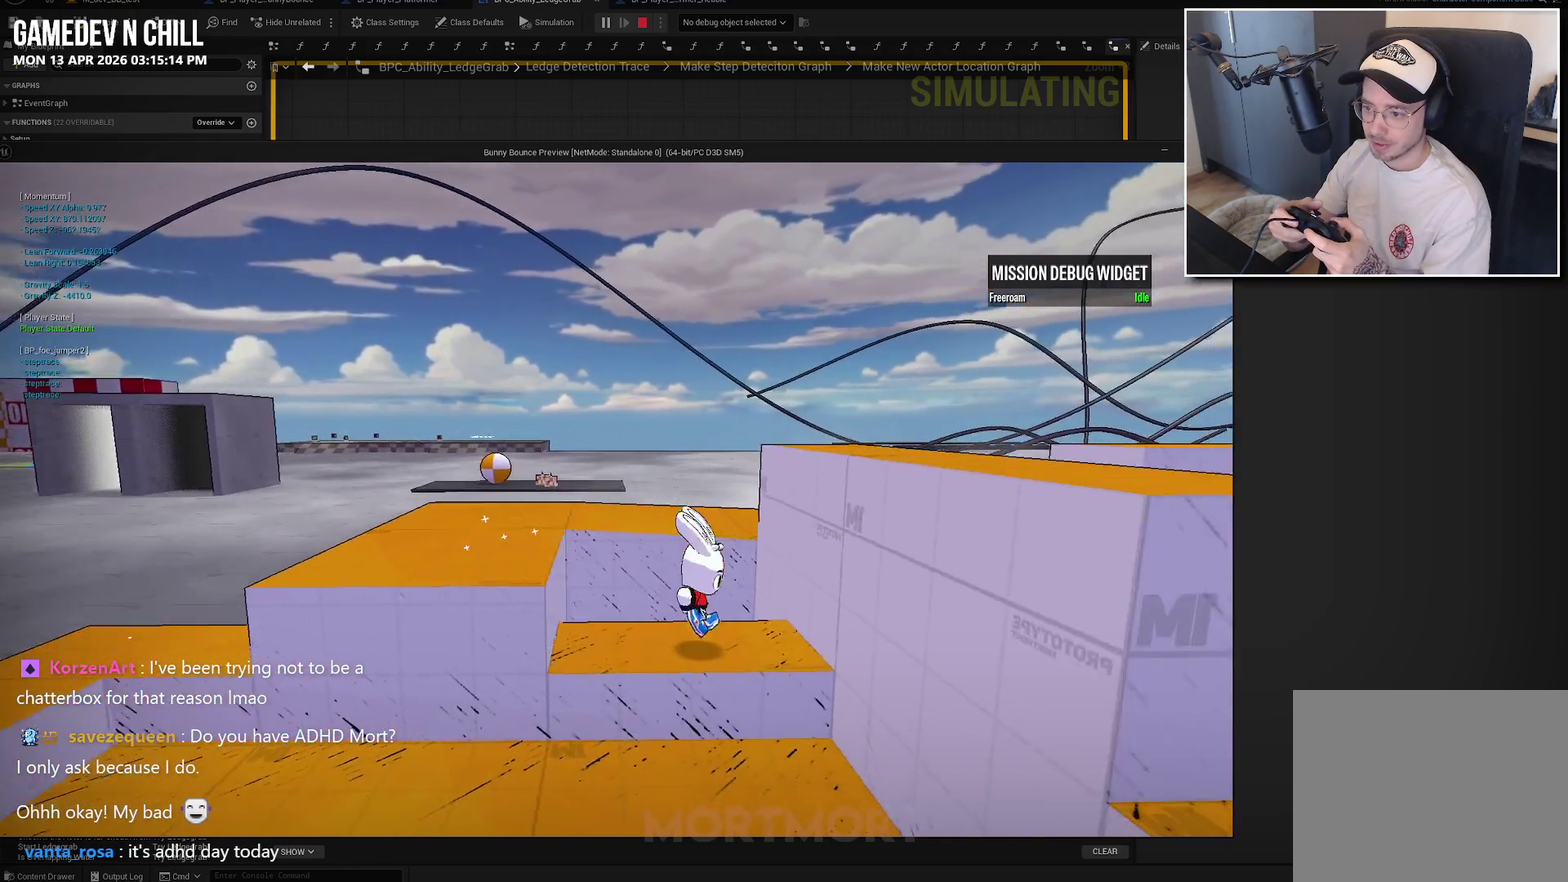
{"buttons": [], "left_stick": "left", "right_stick": "center", "events": [[200, "left_stick", "left"]]}
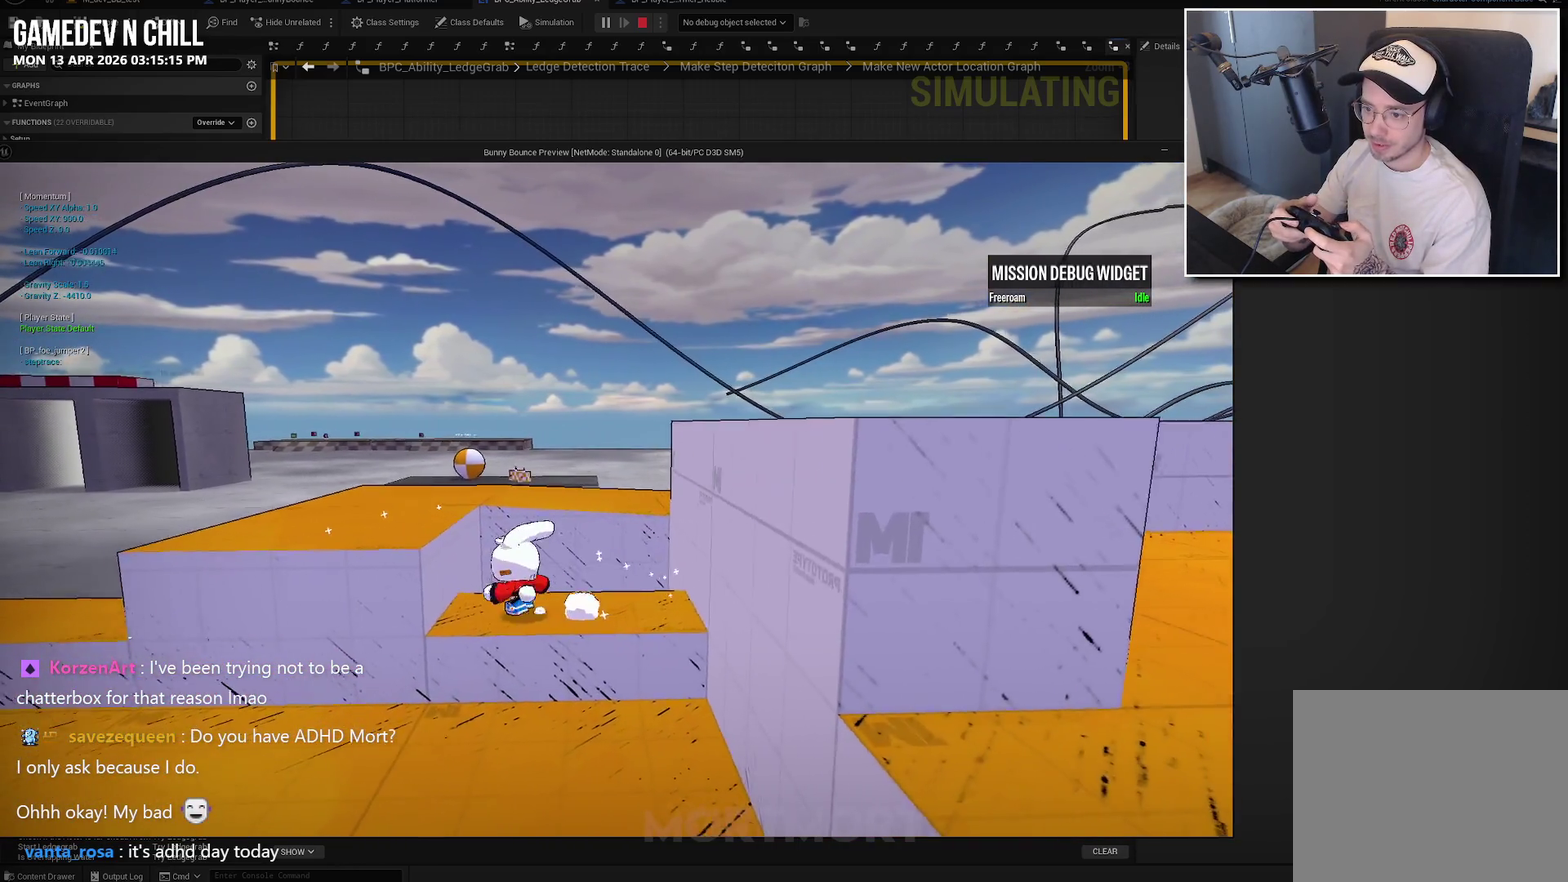
{"buttons": [], "left_stick": "left", "right_stick": "center", "events": [[50, "A", "down"], [500, "A", "up"]]}
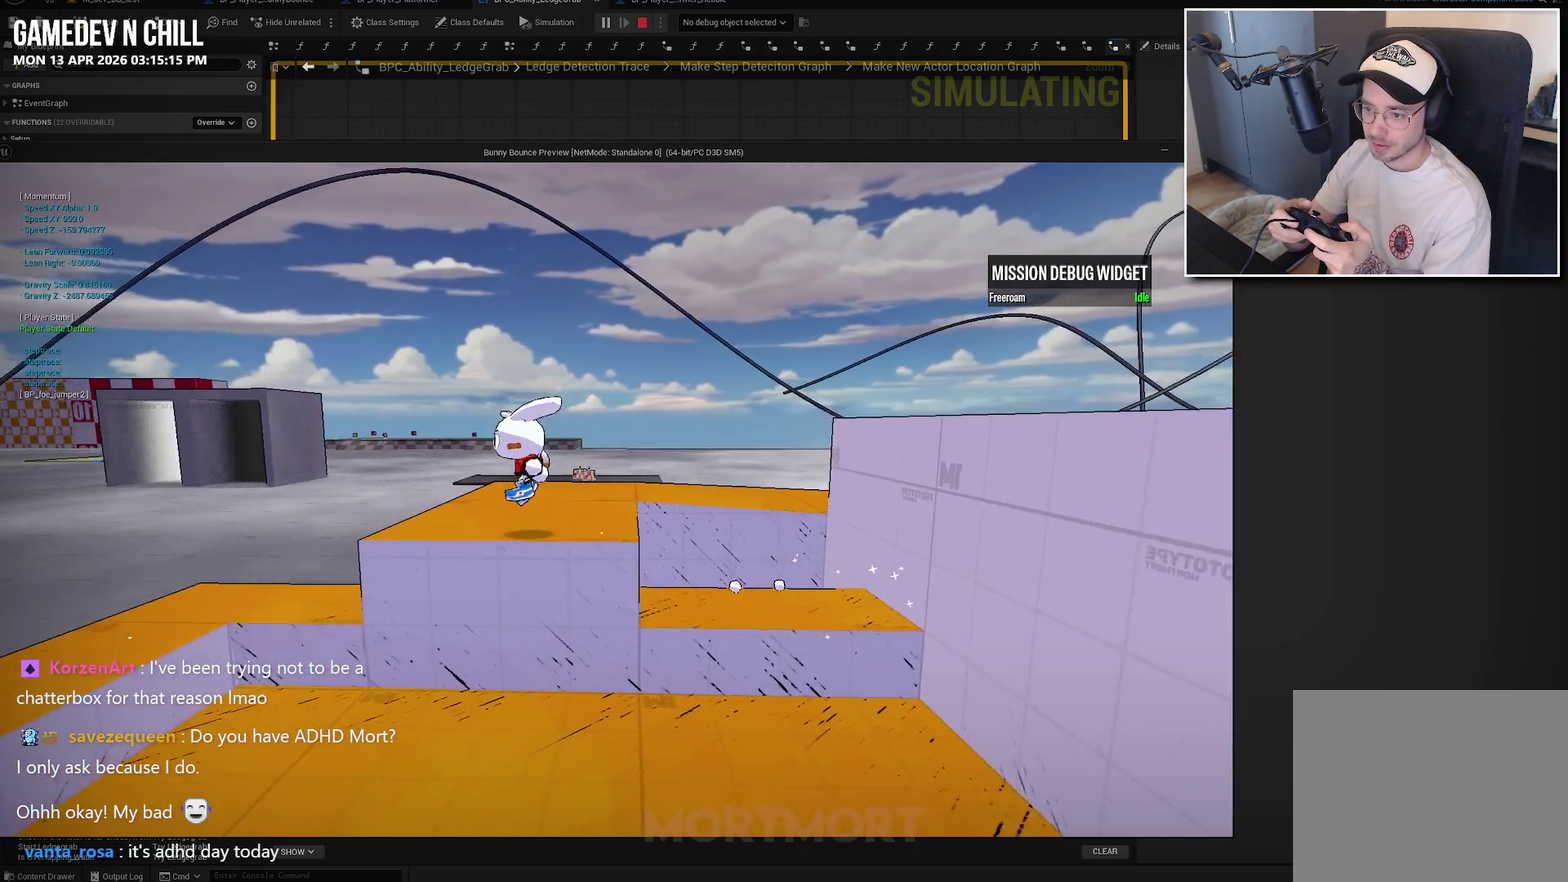
{"buttons": [], "left_stick": "center", "right_stick": "right", "events": [[250, "left_stick", "up-left"], [434, "left_stick", "center"], [484, "right_stick", "right"]]}
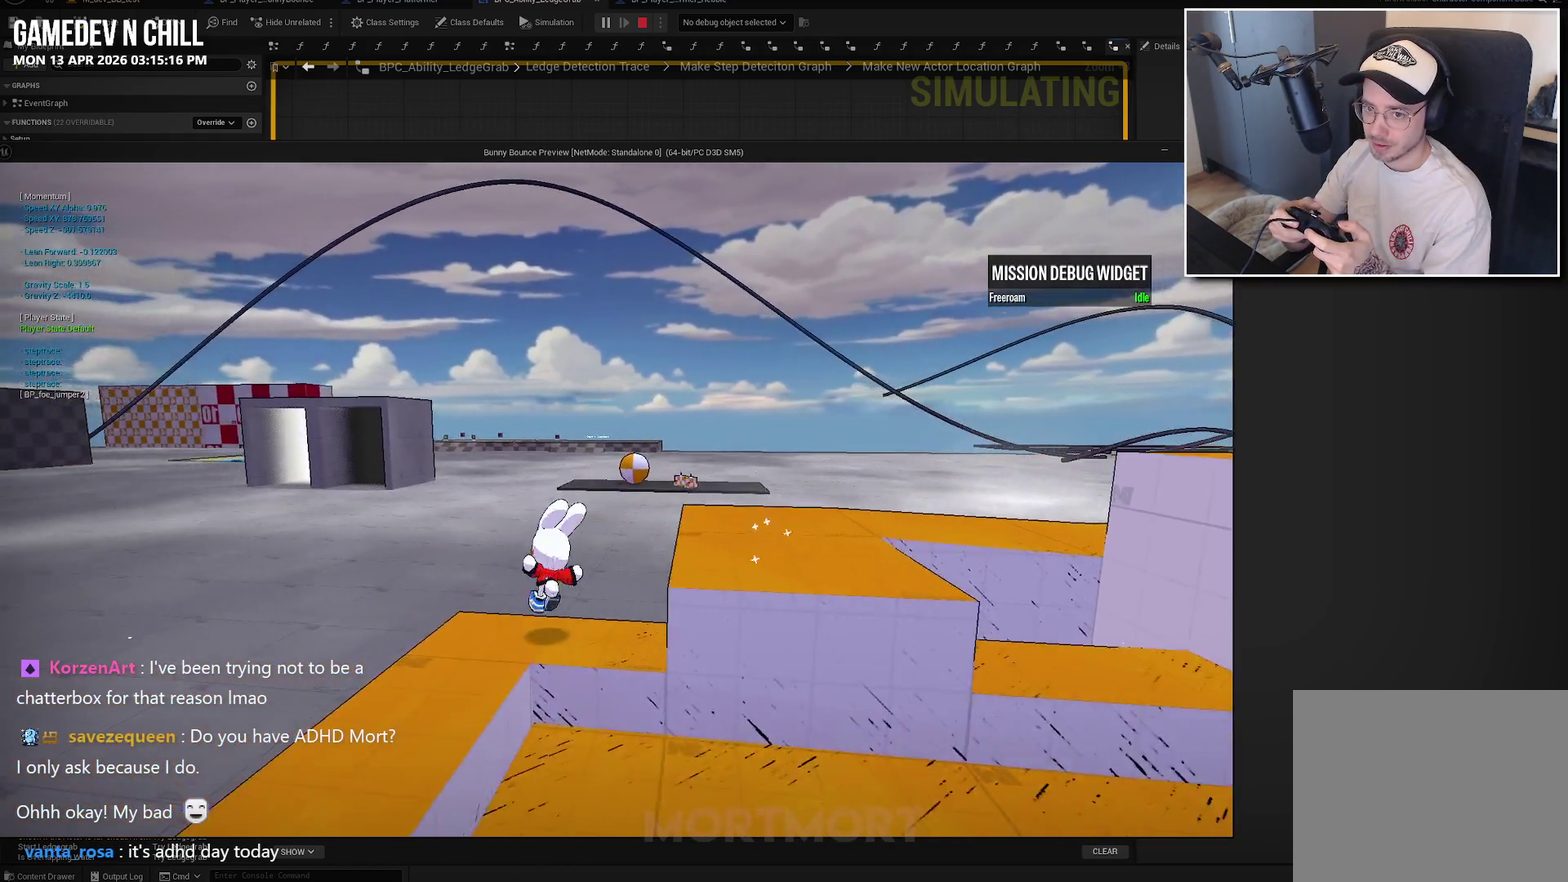
{"buttons": [], "left_stick": "right", "right_stick": "center", "events": [[184, "right_stick", "center"], [350, "left_stick", "right"]]}
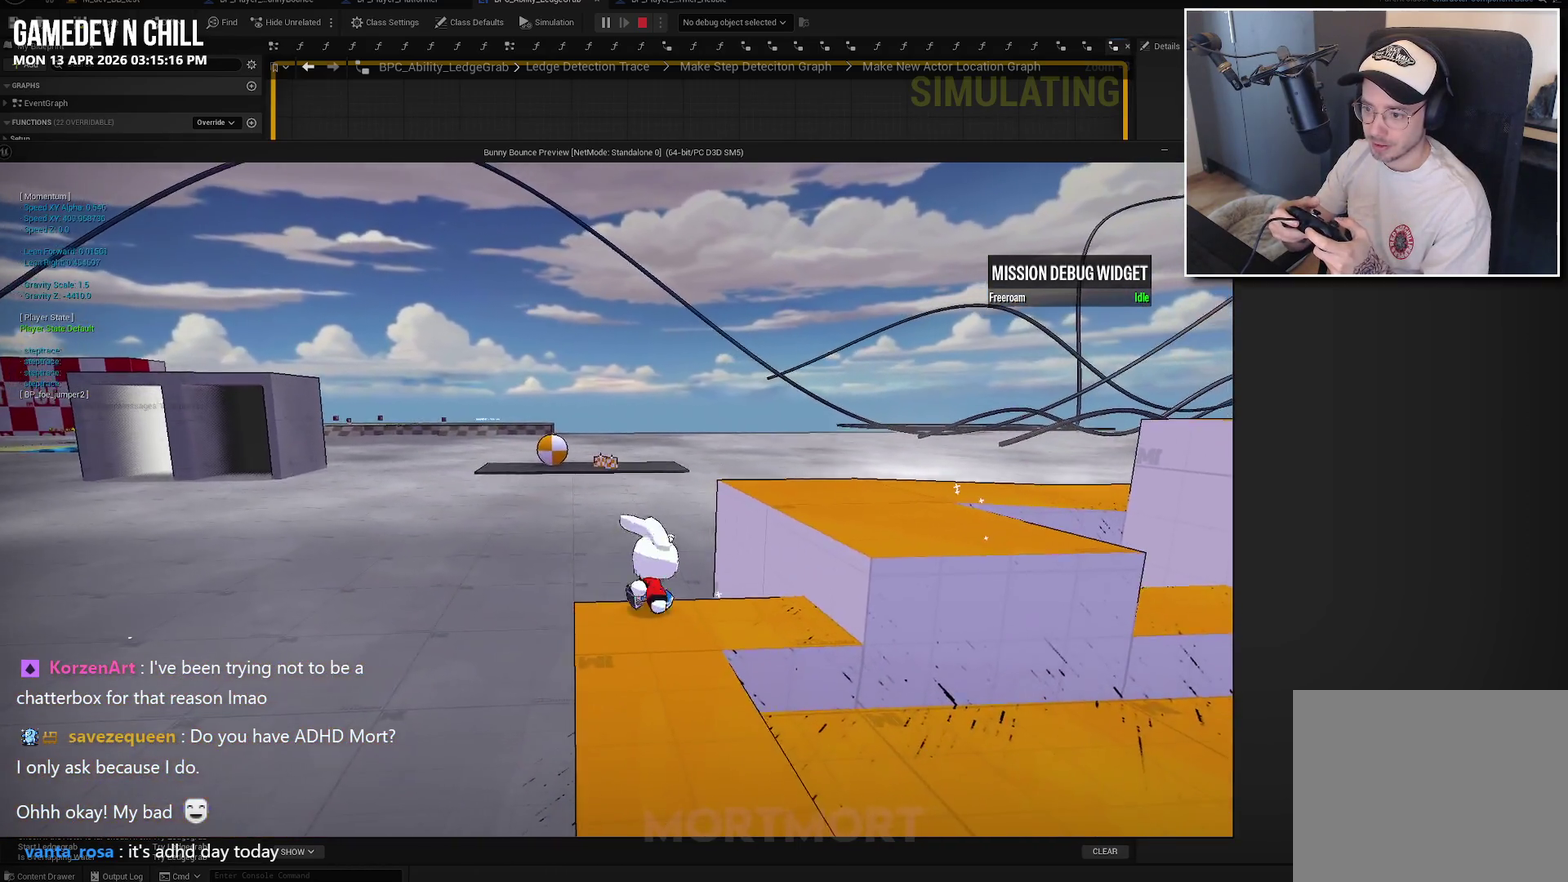
{"buttons": ["A"], "left_stick": "center", "right_stick": "center", "events": [[100, "A", "down"], [400, "left_stick", "center"]]}
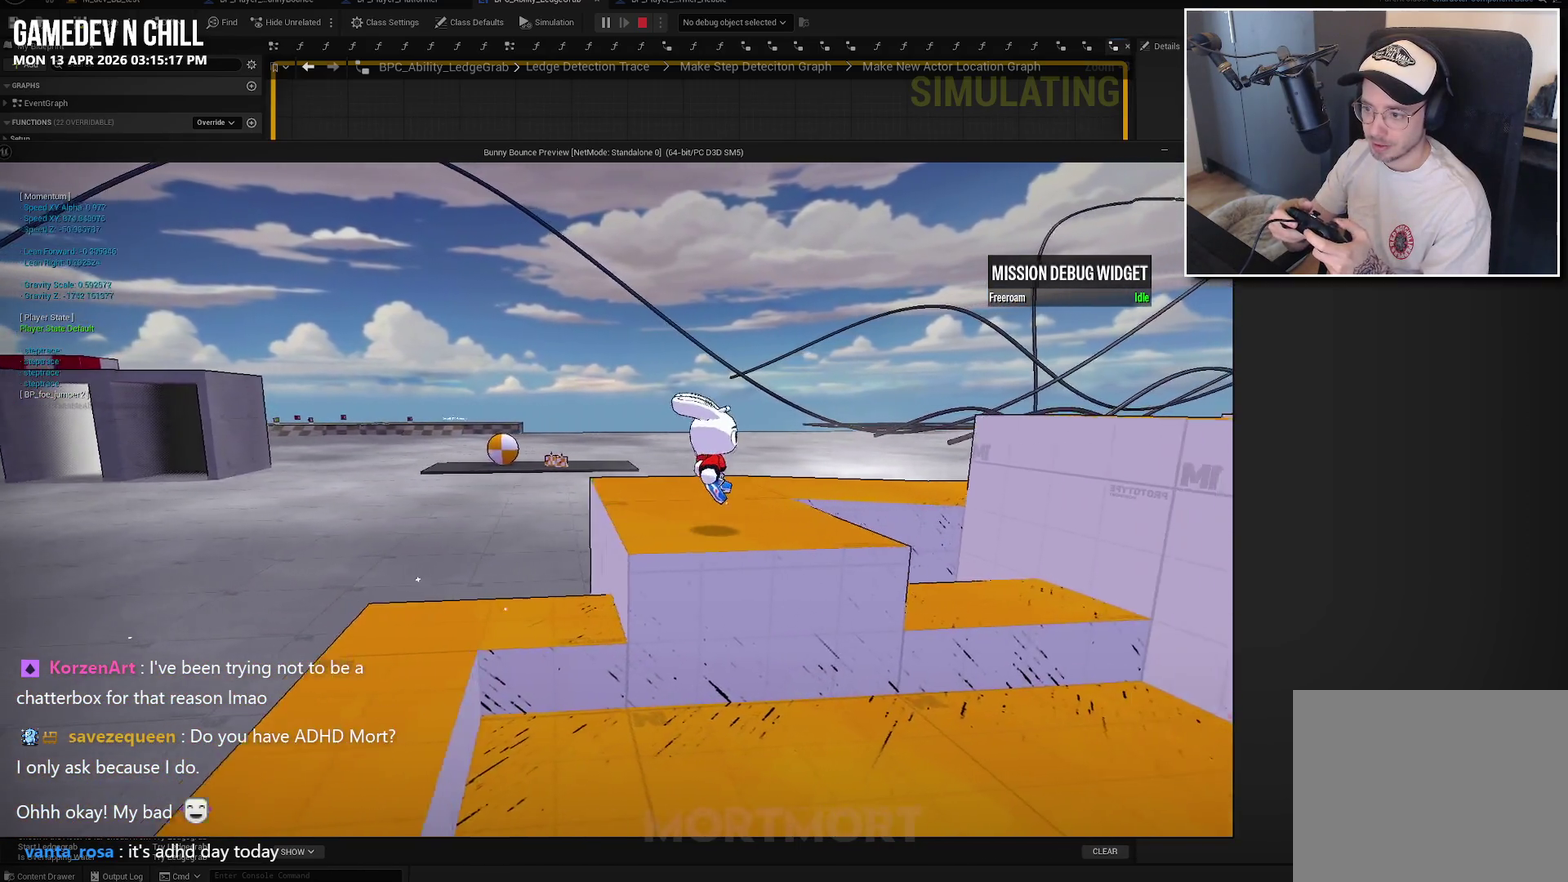
{"buttons": [], "left_stick": "right", "right_stick": "center", "events": [[234, "left_stick", "right"], [250, "A", "up"]]}
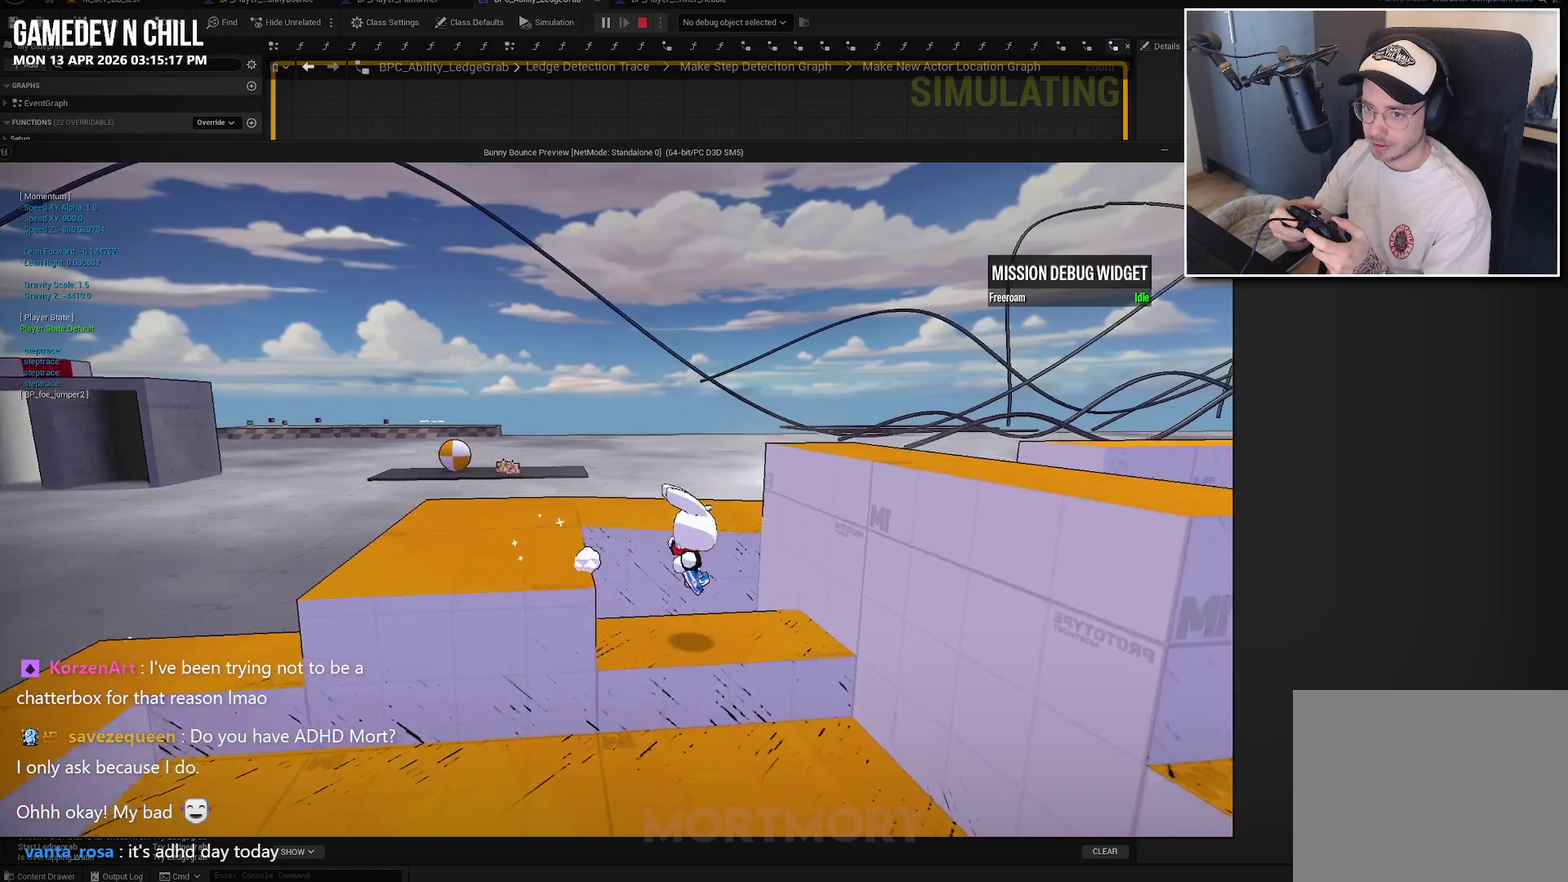
{"buttons": [], "left_stick": "left", "right_stick": "center", "events": [[150, "left_stick", "center"], [300, "left_stick", "left"]]}
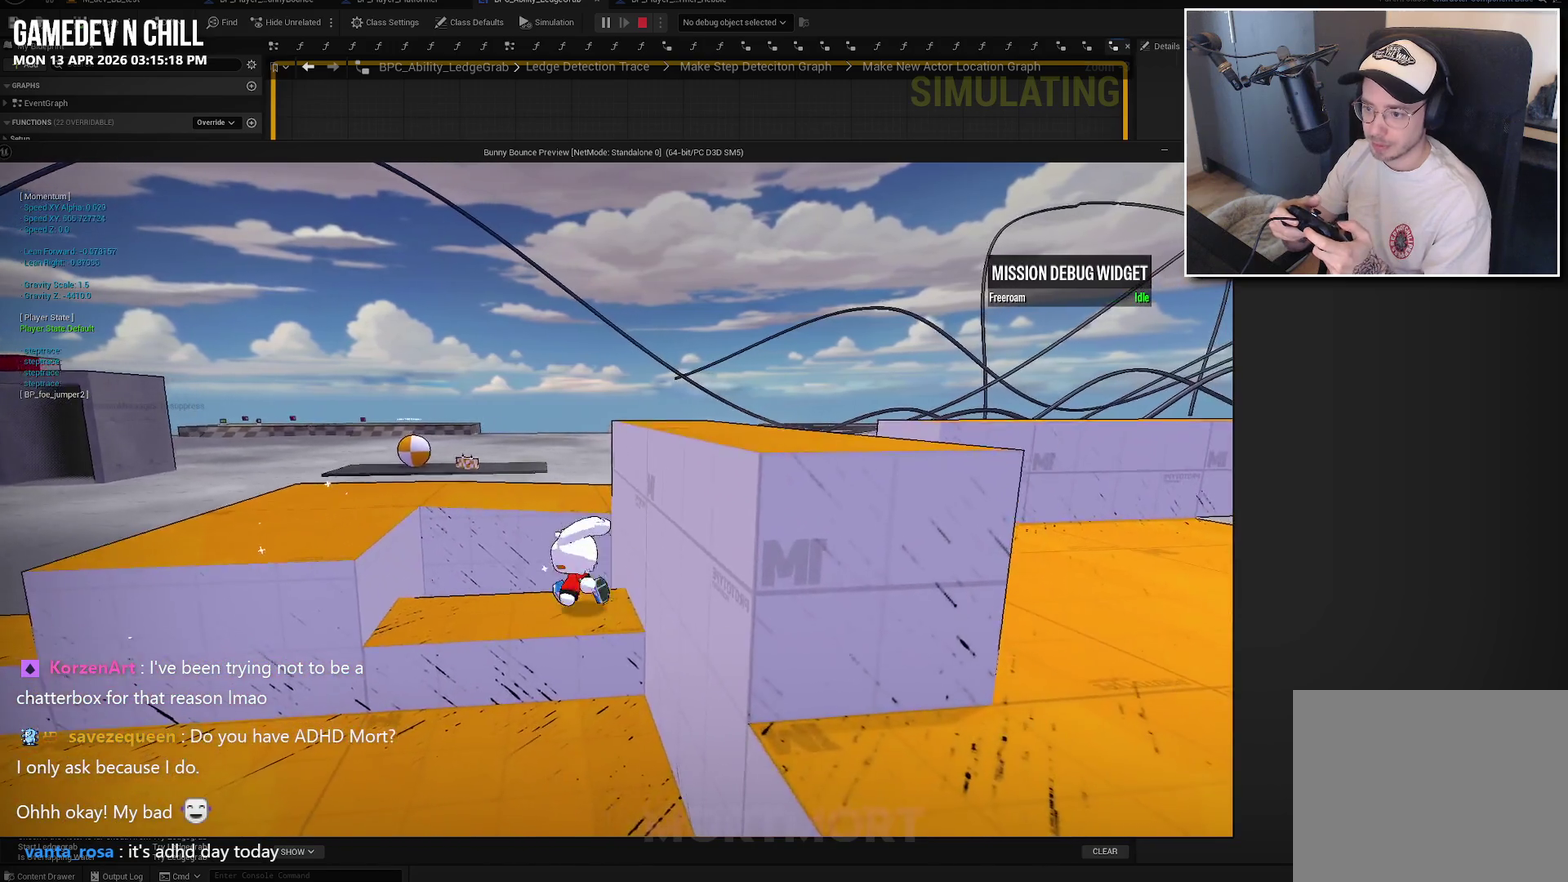
{"buttons": ["A"], "left_stick": "left", "right_stick": "center", "events": [[200, "A", "down"]]}
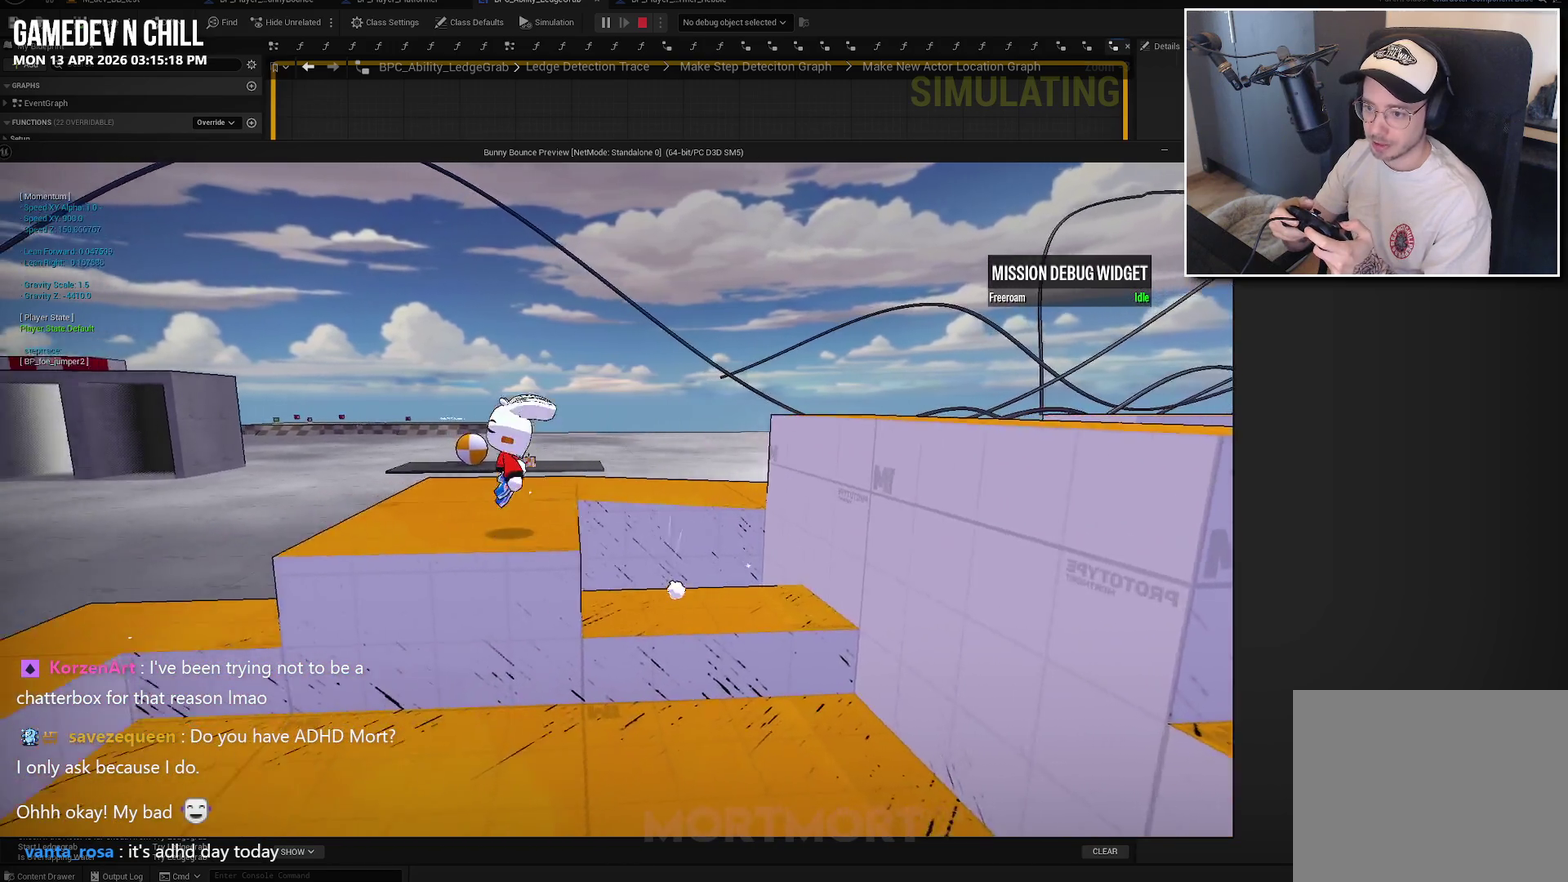
{"buttons": [], "left_stick": "left", "right_stick": "center", "events": [[134, "A", "up"]]}
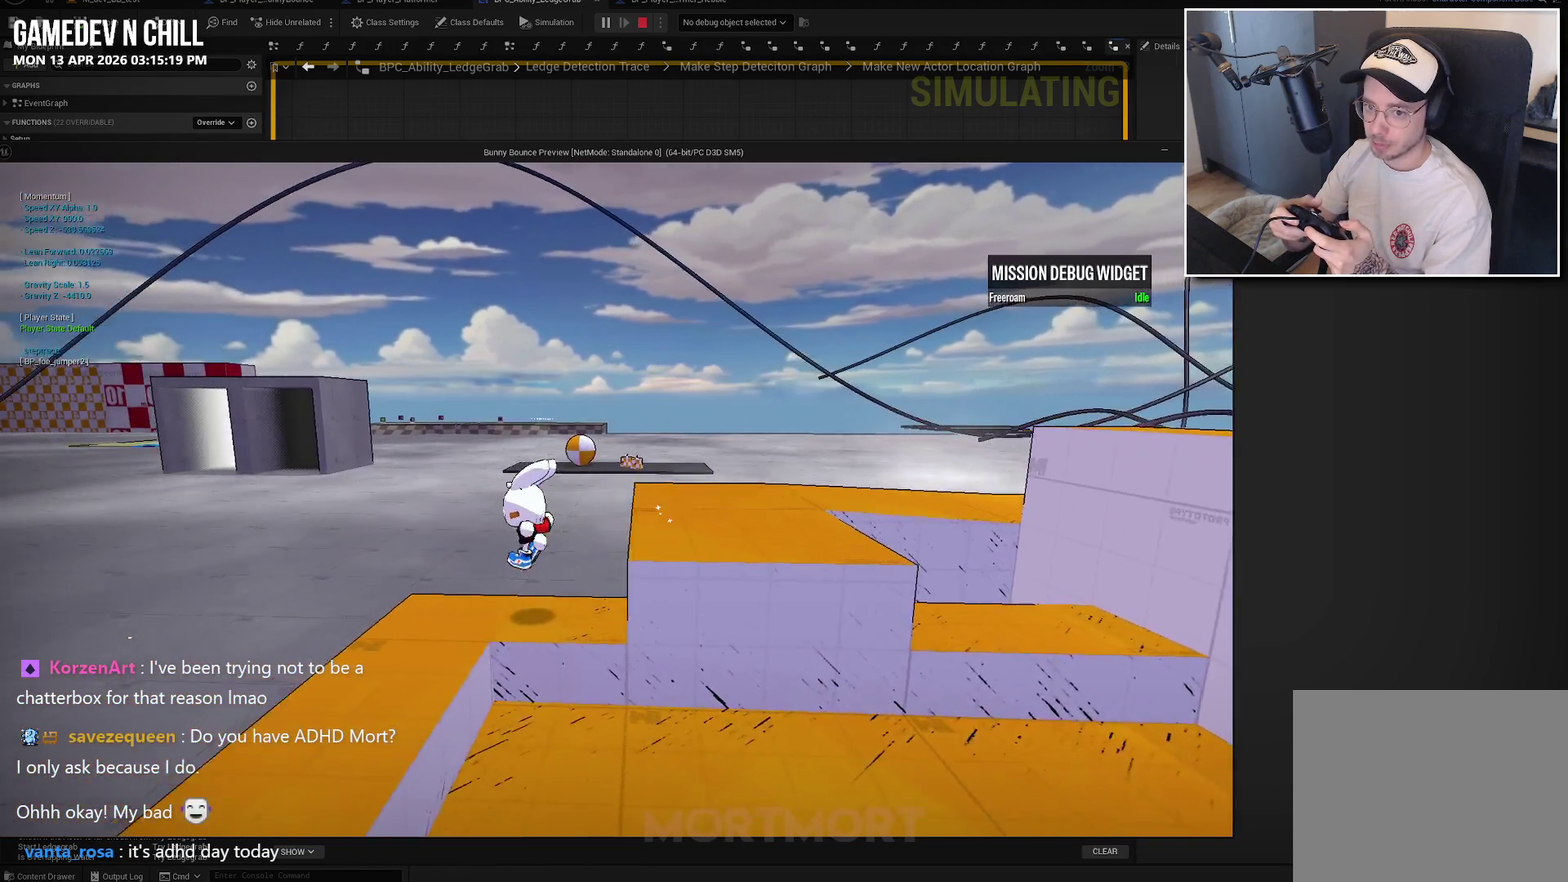
{"buttons": [], "left_stick": "right", "right_stick": "center", "events": [[50, "left_stick", "center"], [284, "left_stick", "right"]]}
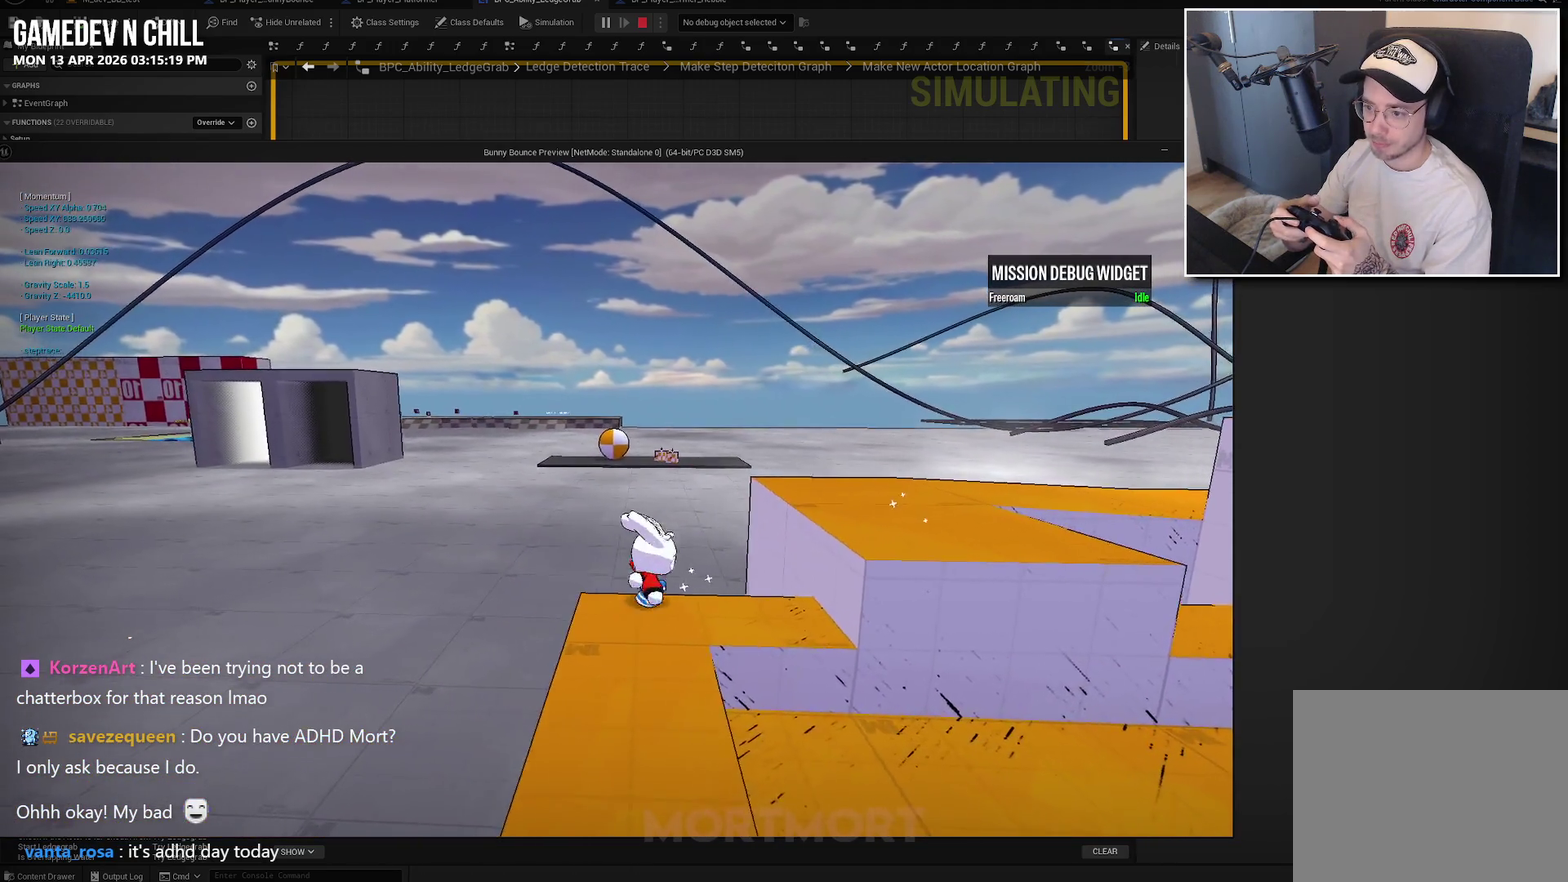
{"buttons": ["A"], "left_stick": "right", "right_stick": "center", "events": [[150, "A", "down"]]}